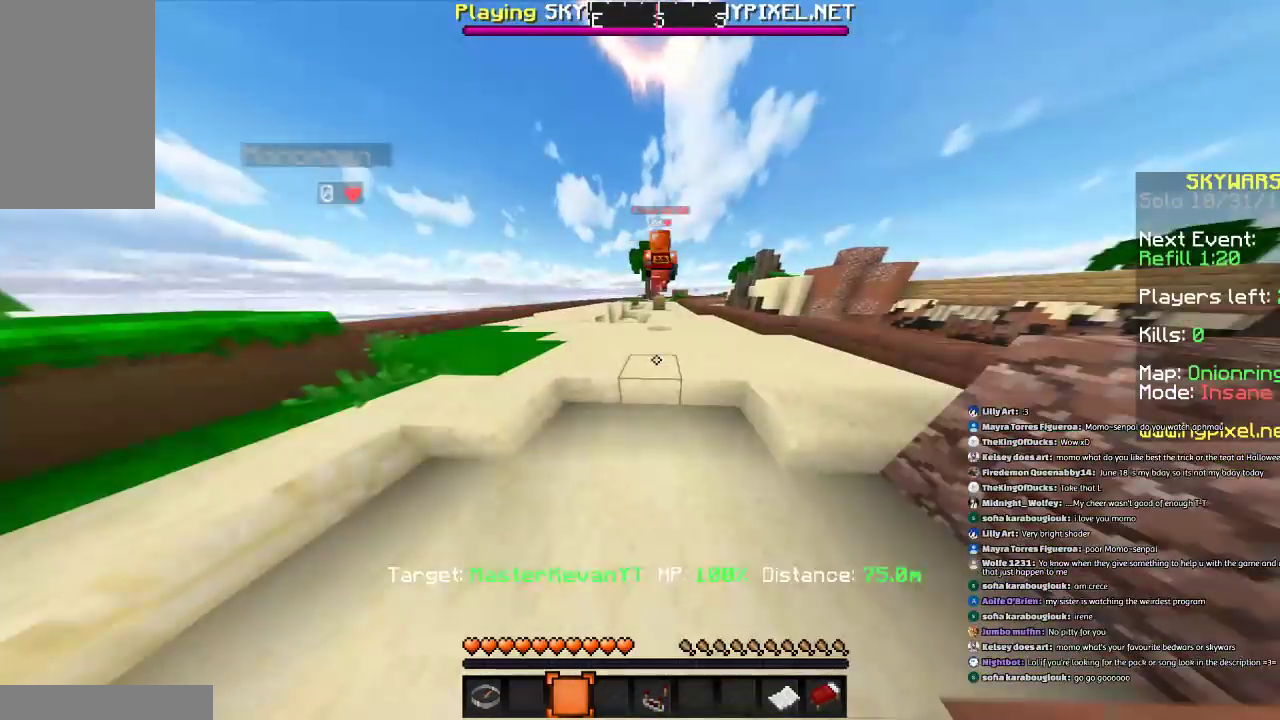
Gameplay with keyboard and mouse; each line is a JSON object with the keys and mouse buttons held at the frame after it. "events" lists presses ("down") and releases ("up") of "a", "d", "s", "space", "w", "mouse_left" and "mouse_right" between this image and that frame as [ms after this image, input, new state], when the widget could be followed in between. "mouse_left", "mouse_right" = the "left", "right" buttons of the "mouse" list. No other keys are recorded. Fast repeated clicks can show as one long hold. Mouse movement is not recorded.
{"keys": ["w"], "mouse": [], "events": [[167, "mouse_left", "down"], [300, "mouse_left", "up"]]}
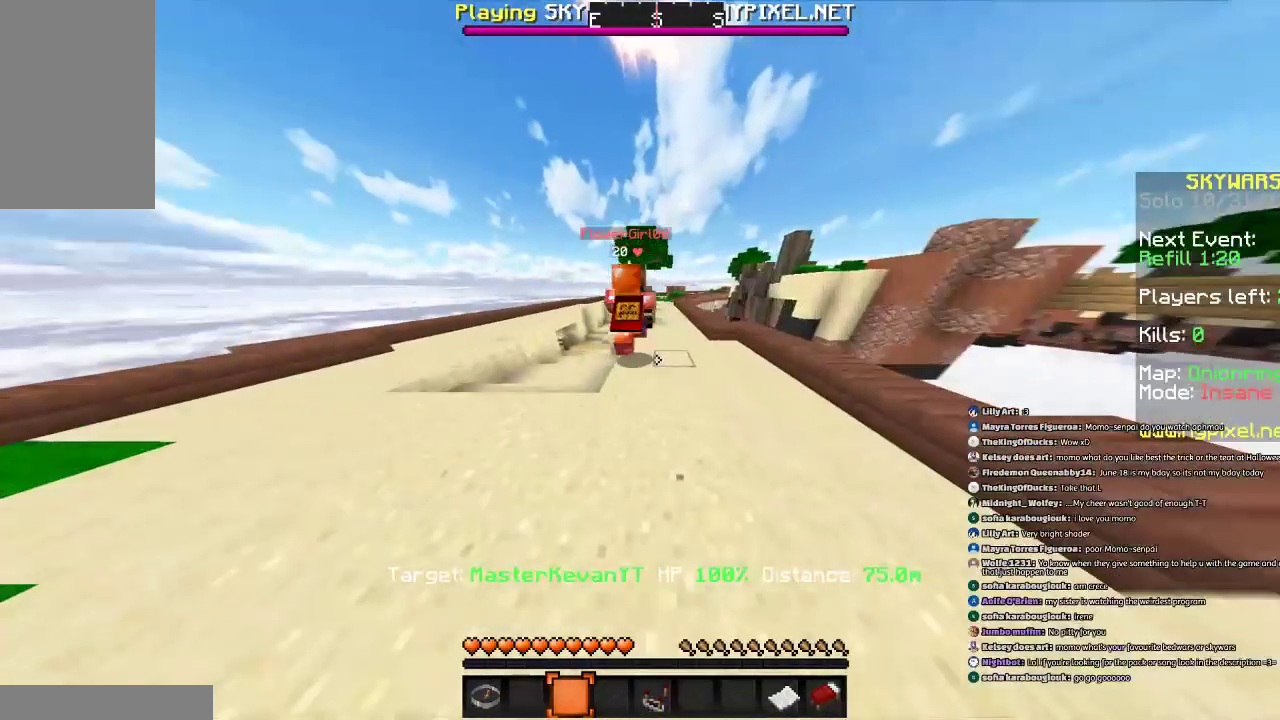
{"keys": ["w"], "mouse": [], "events": []}
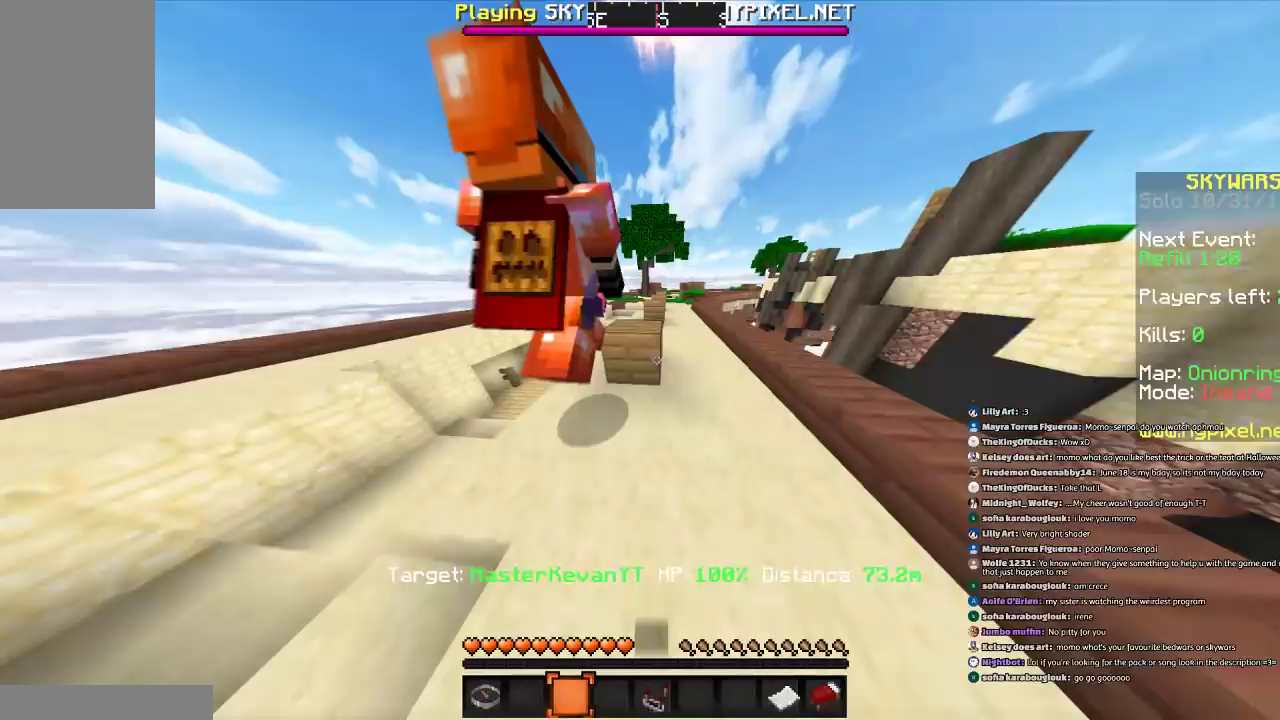
{"keys": ["space", "w"], "mouse": [], "events": [[367, "space", "down"]]}
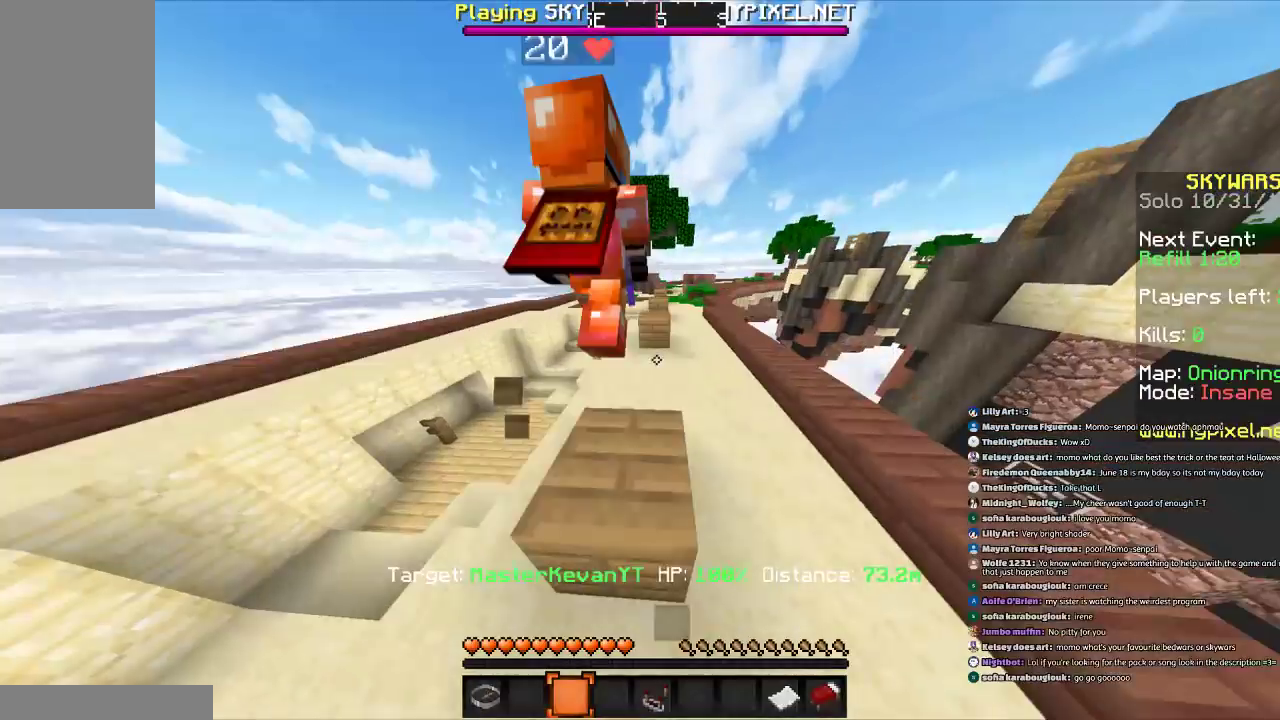
{"keys": ["w"], "mouse": [], "events": [[234, "space", "up"]]}
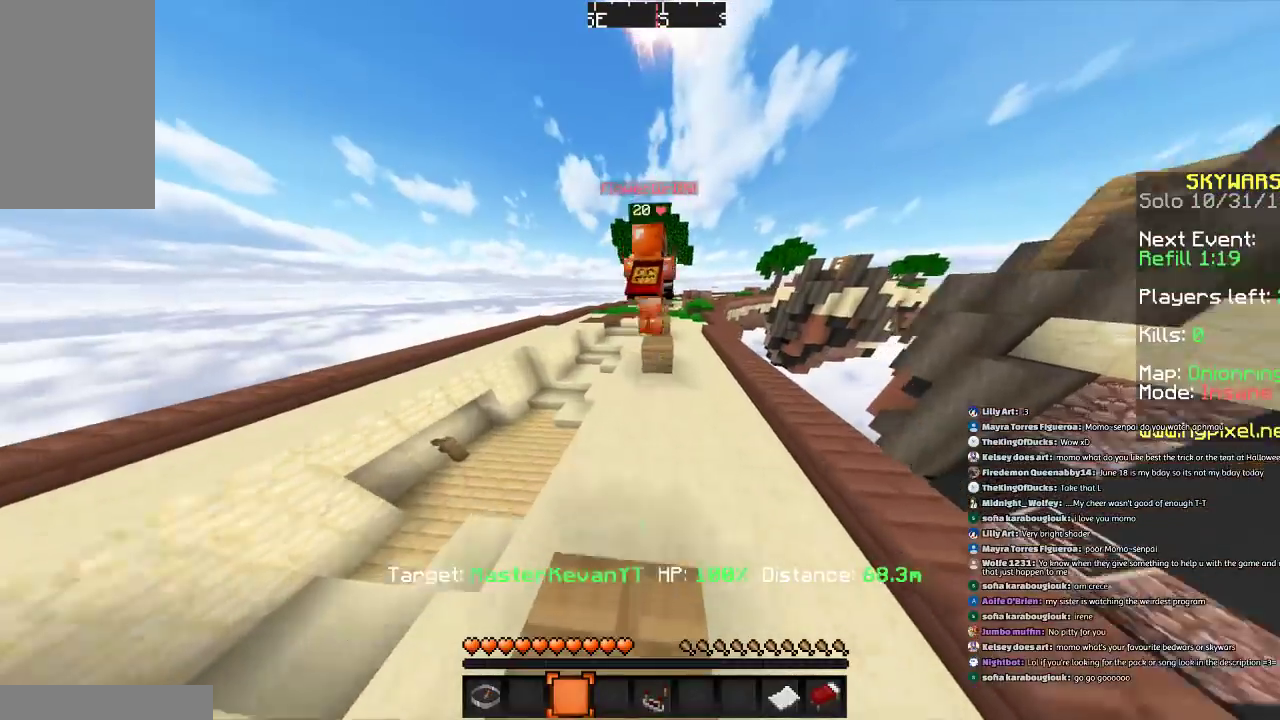
{"keys": ["w"], "mouse": [], "events": [[67, "space", "down"], [434, "space", "up"]]}
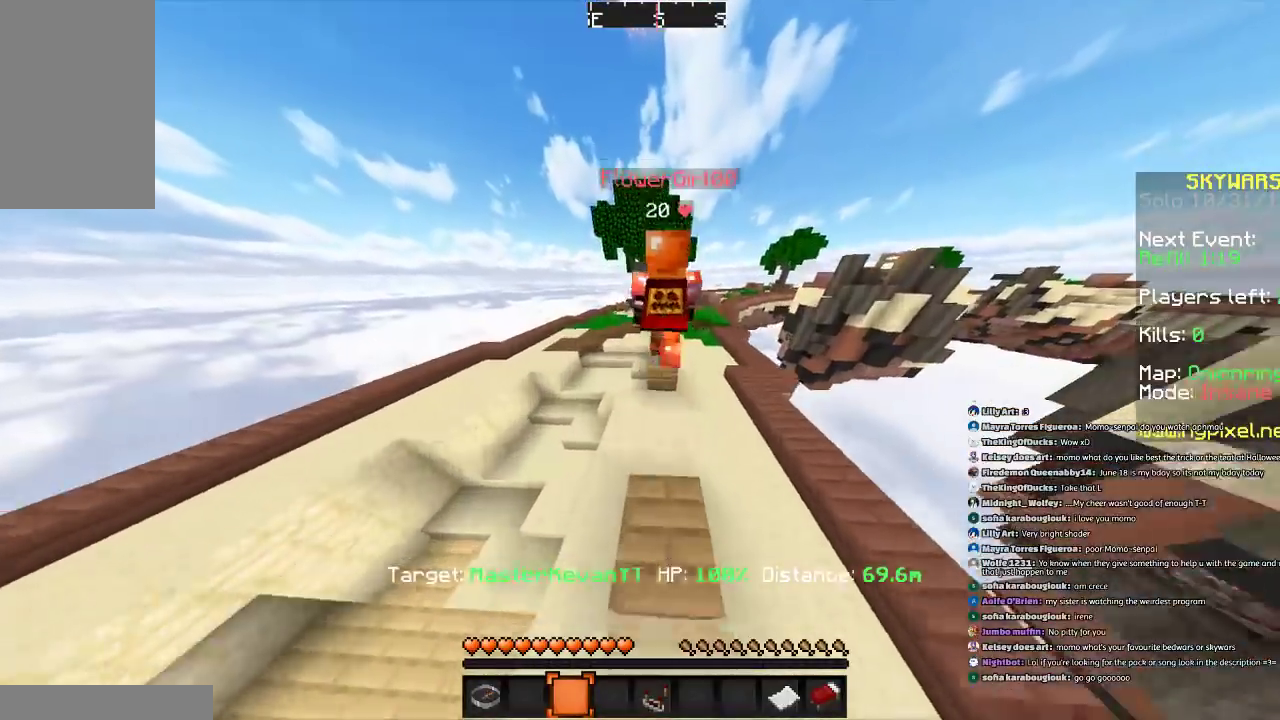
{"keys": ["w"], "mouse": [], "events": [[200, "space", "down"], [267, "d", "down"], [334, "space", "up"], [434, "d", "up"]]}
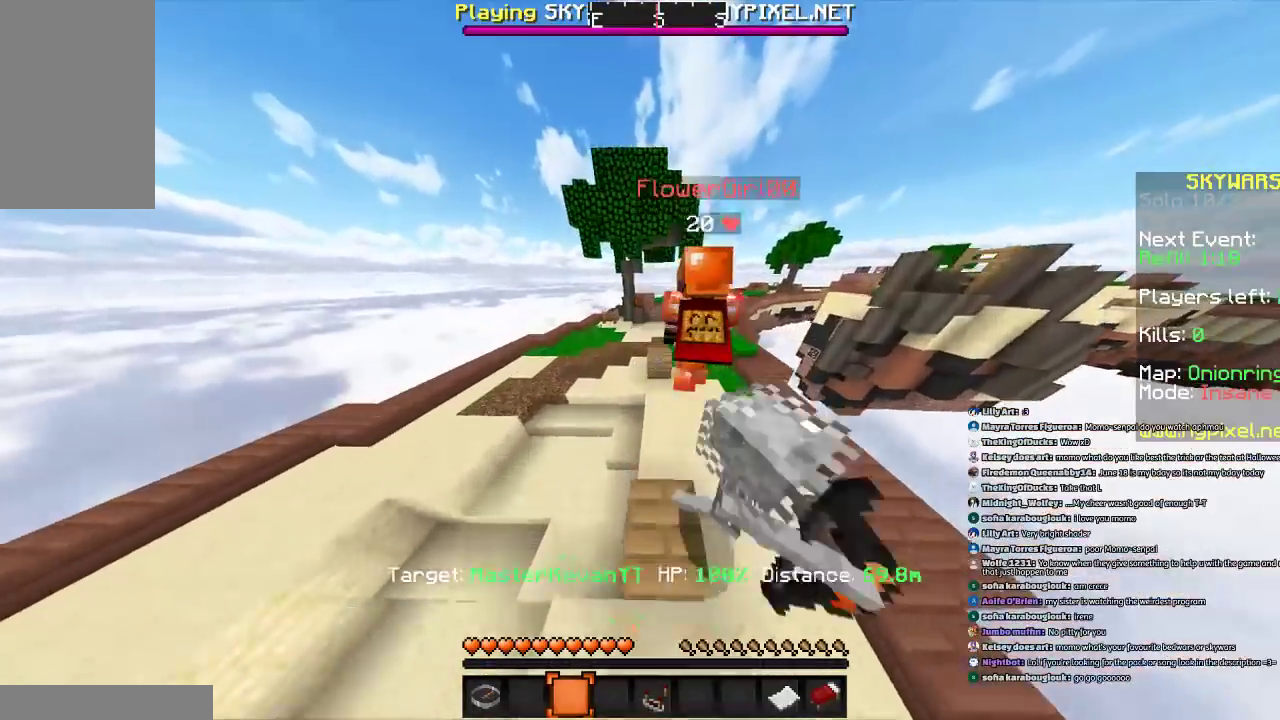
{"keys": ["space", "w"], "mouse": [], "events": [[200, "space", "down"]]}
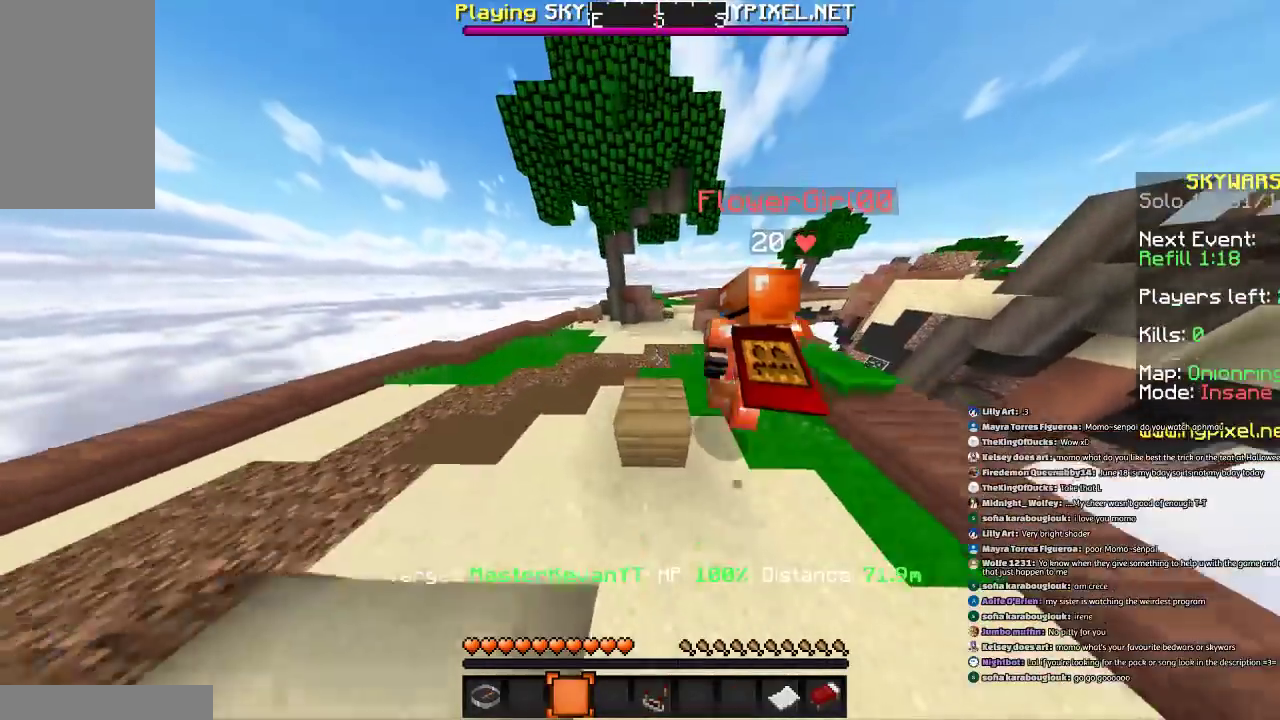
{"keys": ["space", "w"], "mouse": [], "events": []}
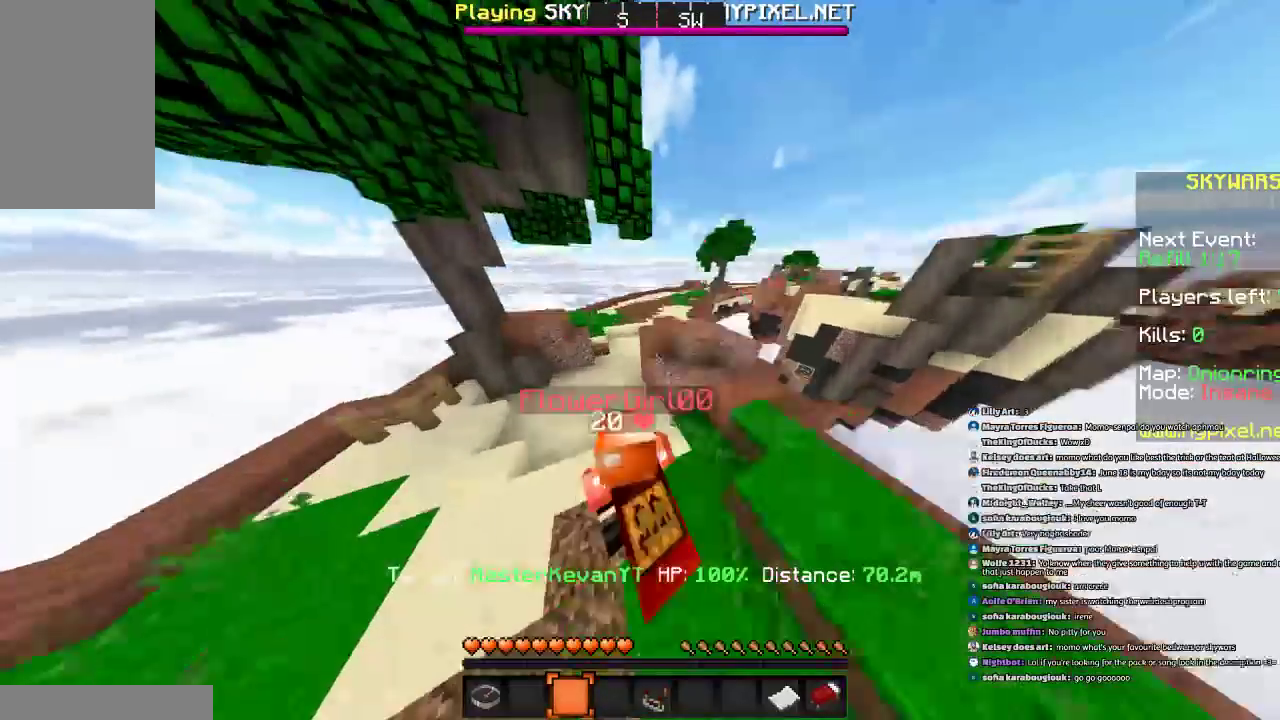
{"keys": ["w"], "mouse": [], "events": [[133, "a", "down"], [233, "space", "up"], [367, "a", "up"]]}
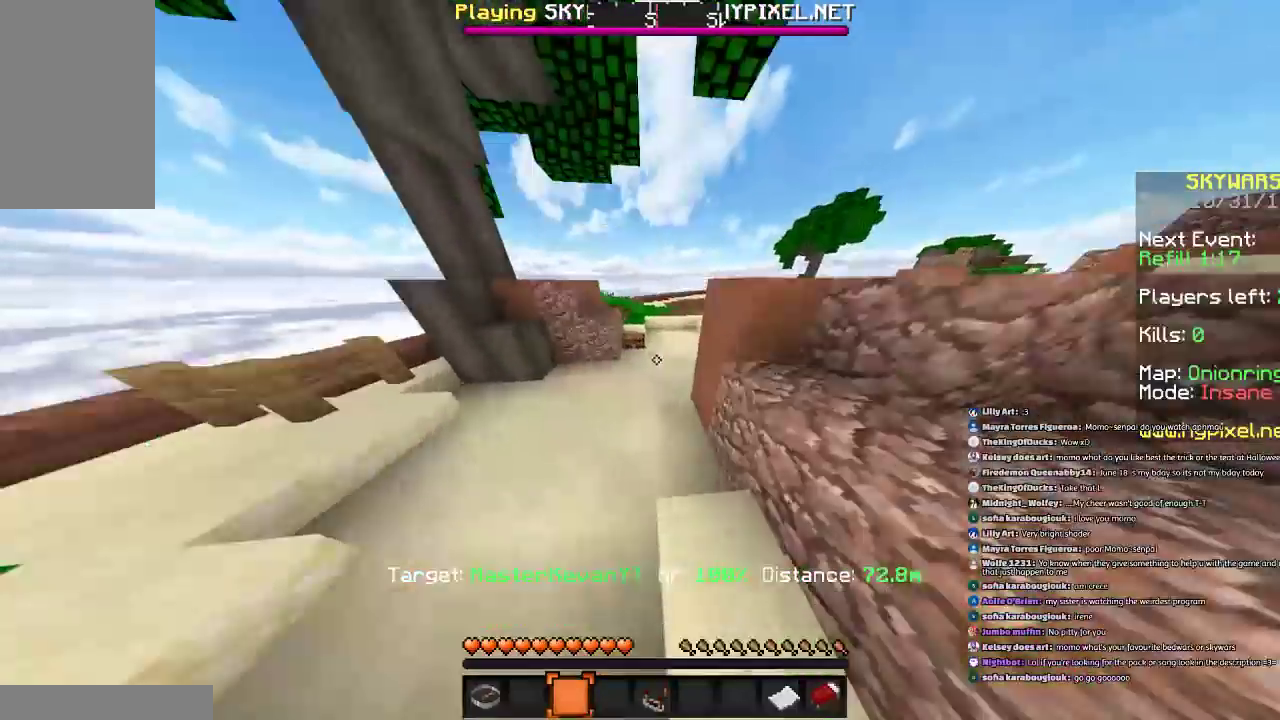
{"keys": ["w"], "mouse": [], "events": [[34, "space", "down"], [267, "space", "up"]]}
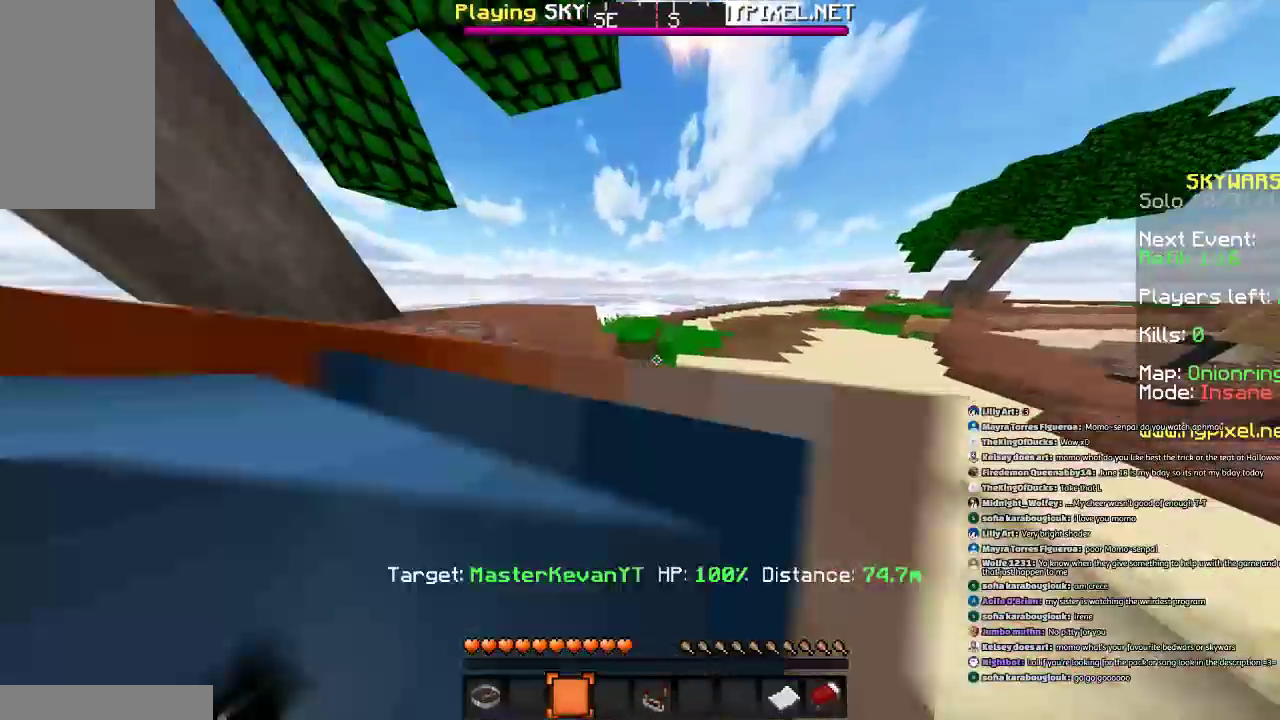
{"keys": ["space", "w"], "mouse": [], "events": [[333, "space", "down"]]}
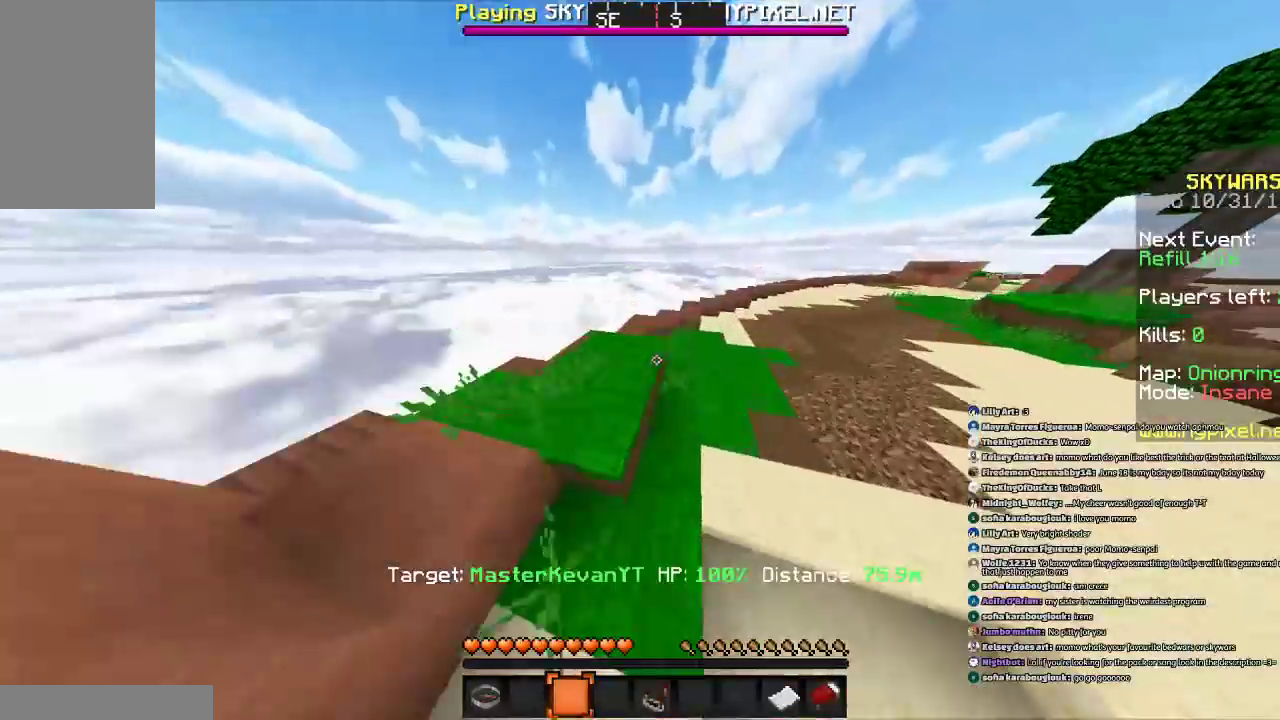
{"keys": ["a", "space", "w"], "mouse": [], "events": [[467, "a", "down"]]}
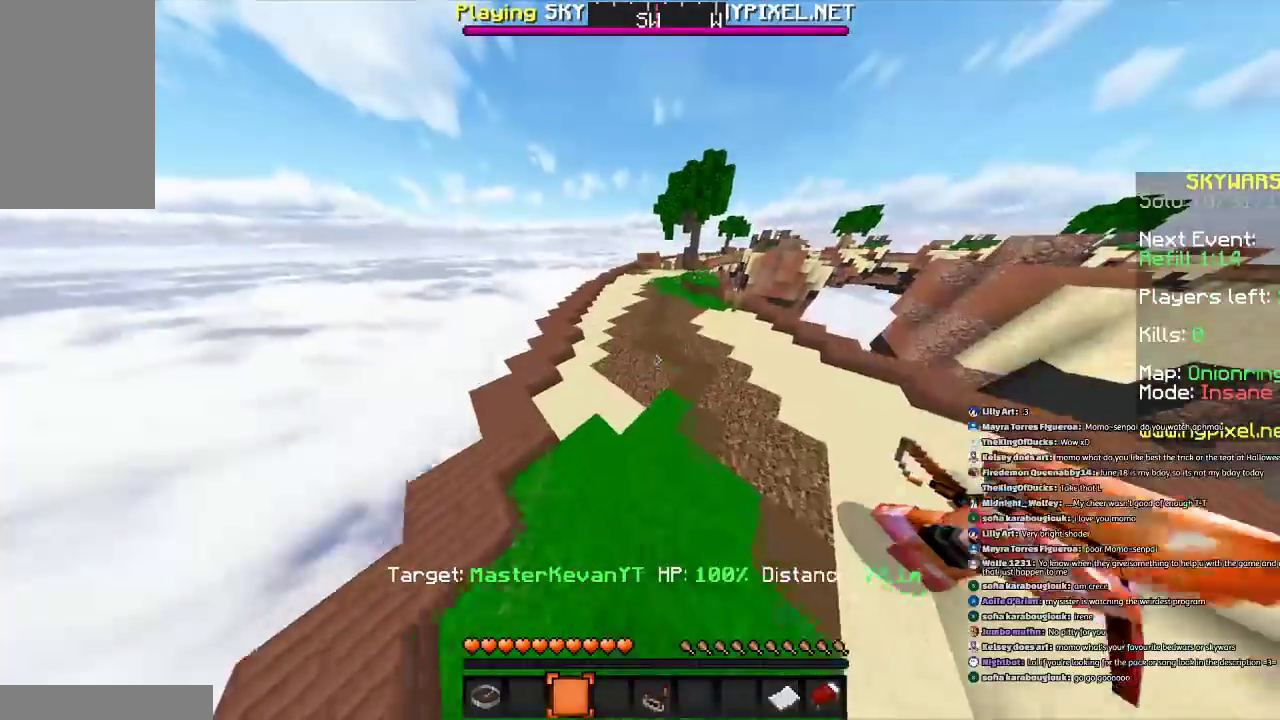
{"keys": ["a", "space", "w"], "mouse": [], "events": []}
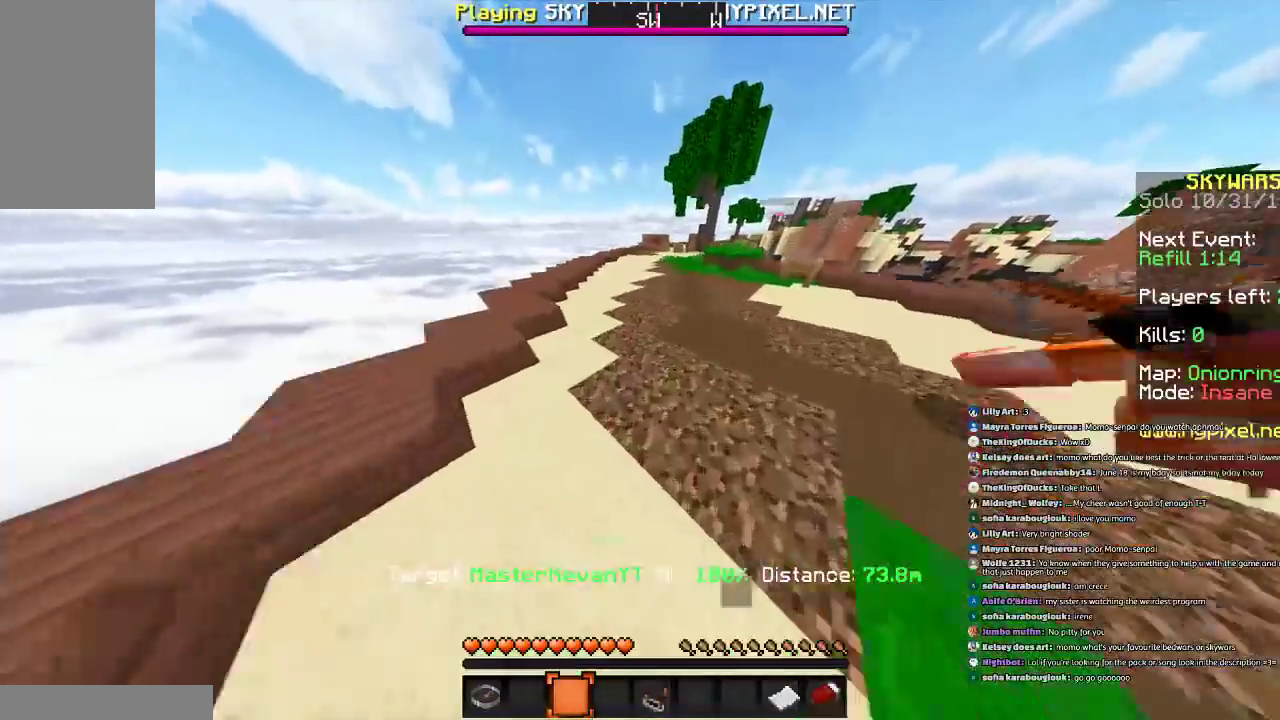
{"keys": ["d", "w"], "mouse": [], "events": [[167, "a", "up"], [167, "space", "up"], [334, "d", "down"]]}
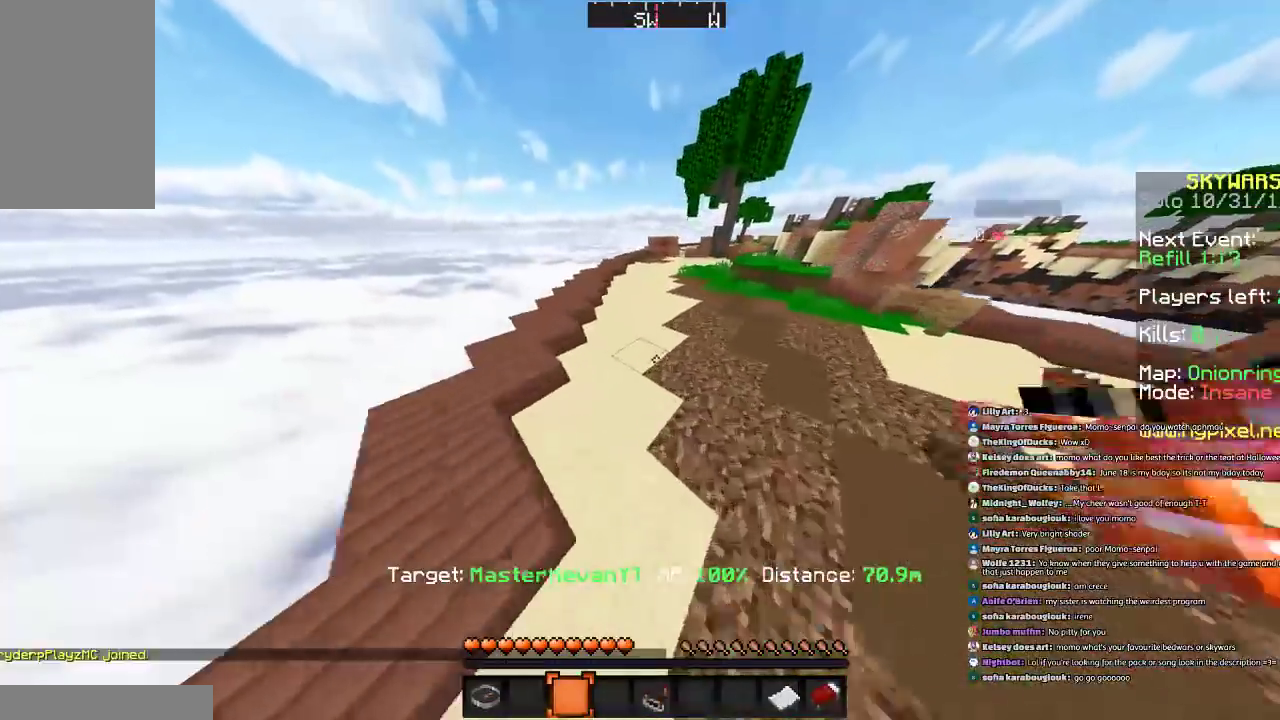
{"keys": ["space", "w"], "mouse": [], "events": [[67, "space", "down"], [233, "d", "up"]]}
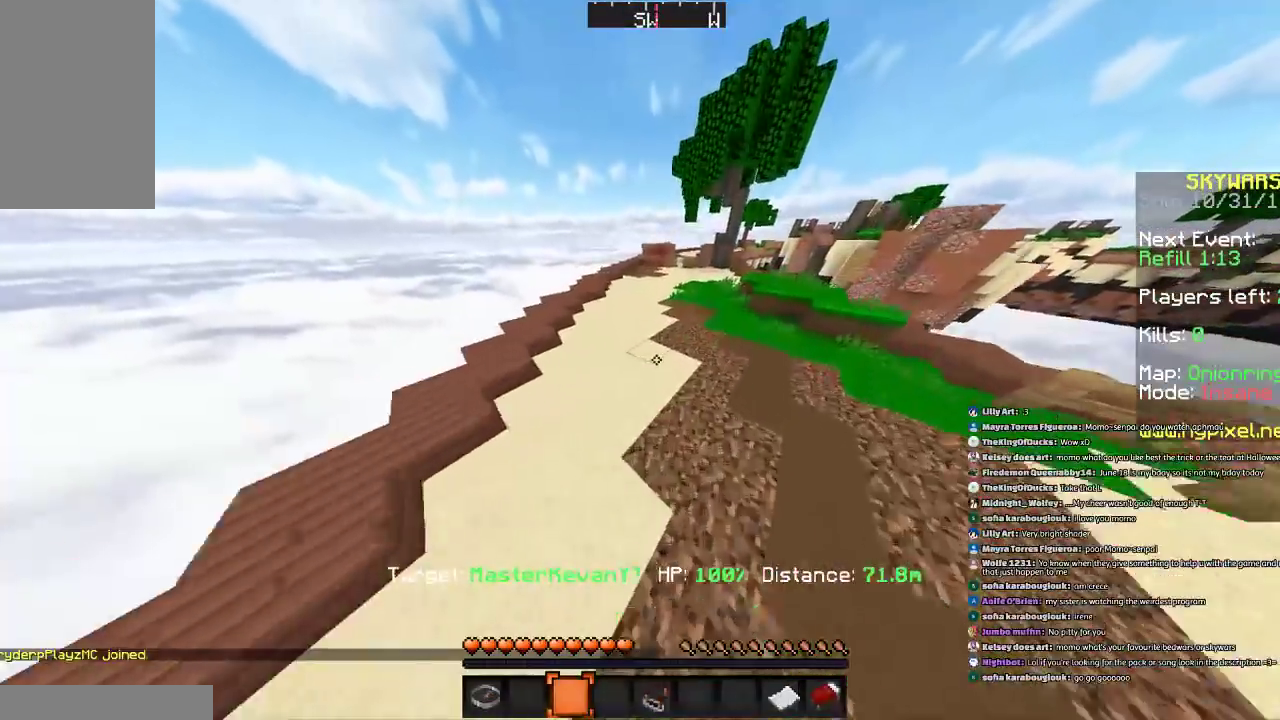
{"keys": ["space", "w"], "mouse": [], "events": []}
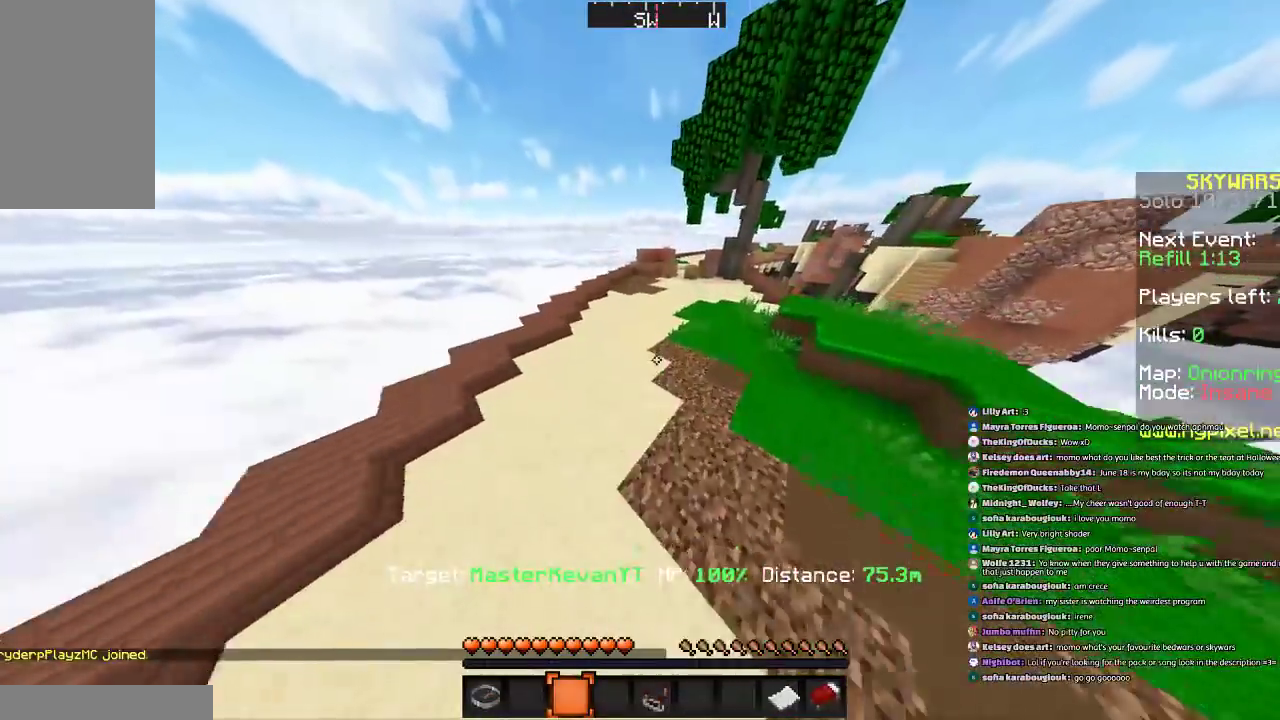
{"keys": ["a", "space", "w"], "mouse": [], "events": [[367, "a", "down"]]}
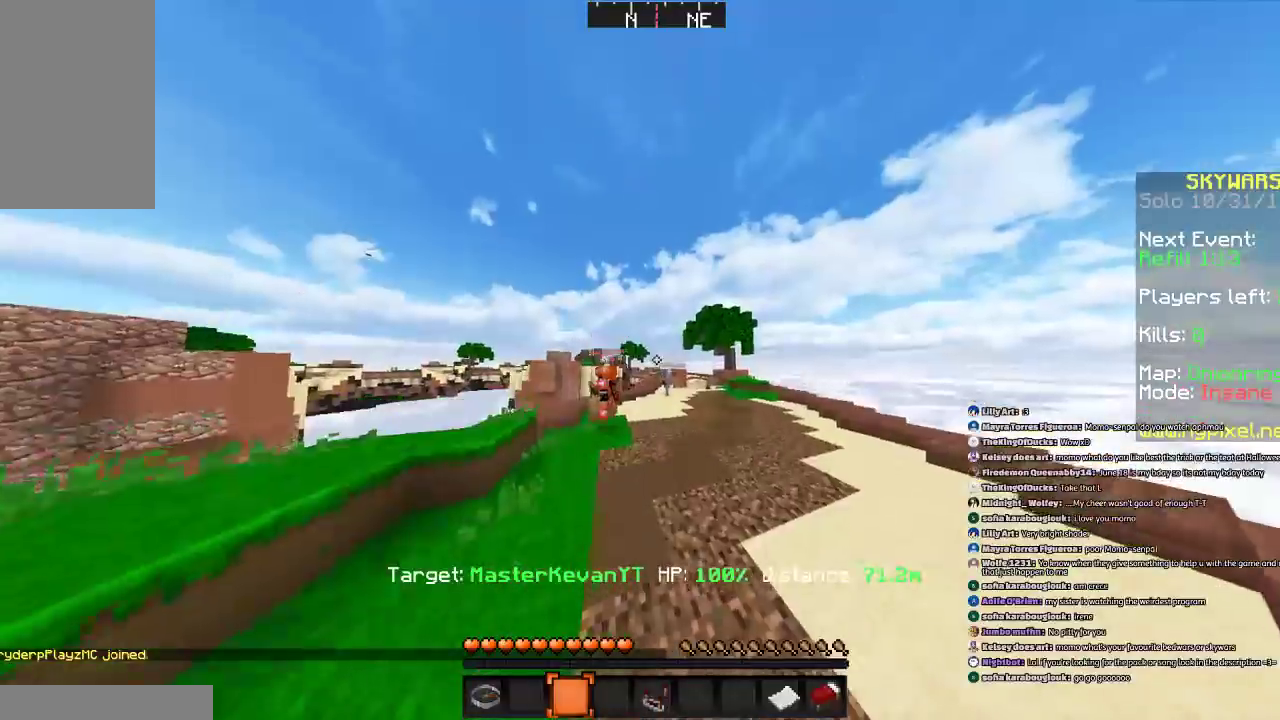
{"keys": ["a", "space", "w"], "mouse": [], "events": [[267, "mouse_left", "down"], [367, "mouse_left", "up"]]}
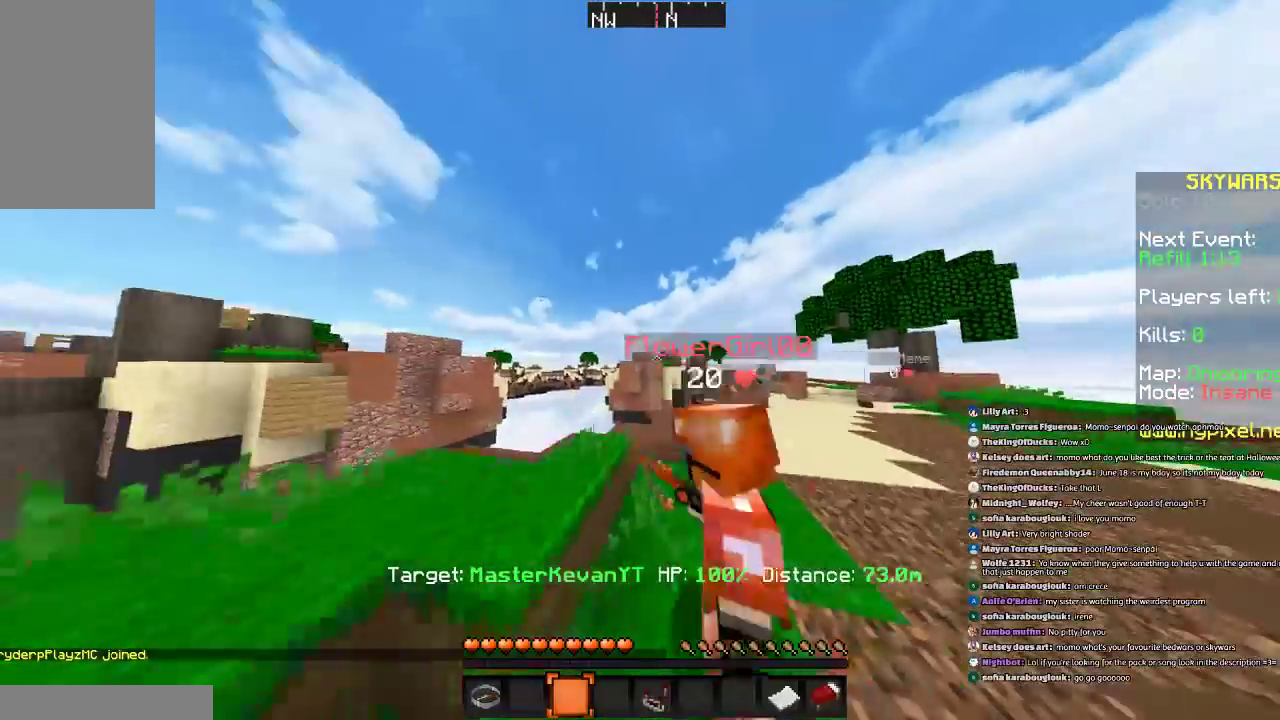
{"keys": ["a", "s", "space"], "mouse": [], "events": [[33, "a", "up"], [33, "space", "up"], [33, "w", "up"], [167, "s", "down"], [367, "space", "down"], [434, "a", "down"]]}
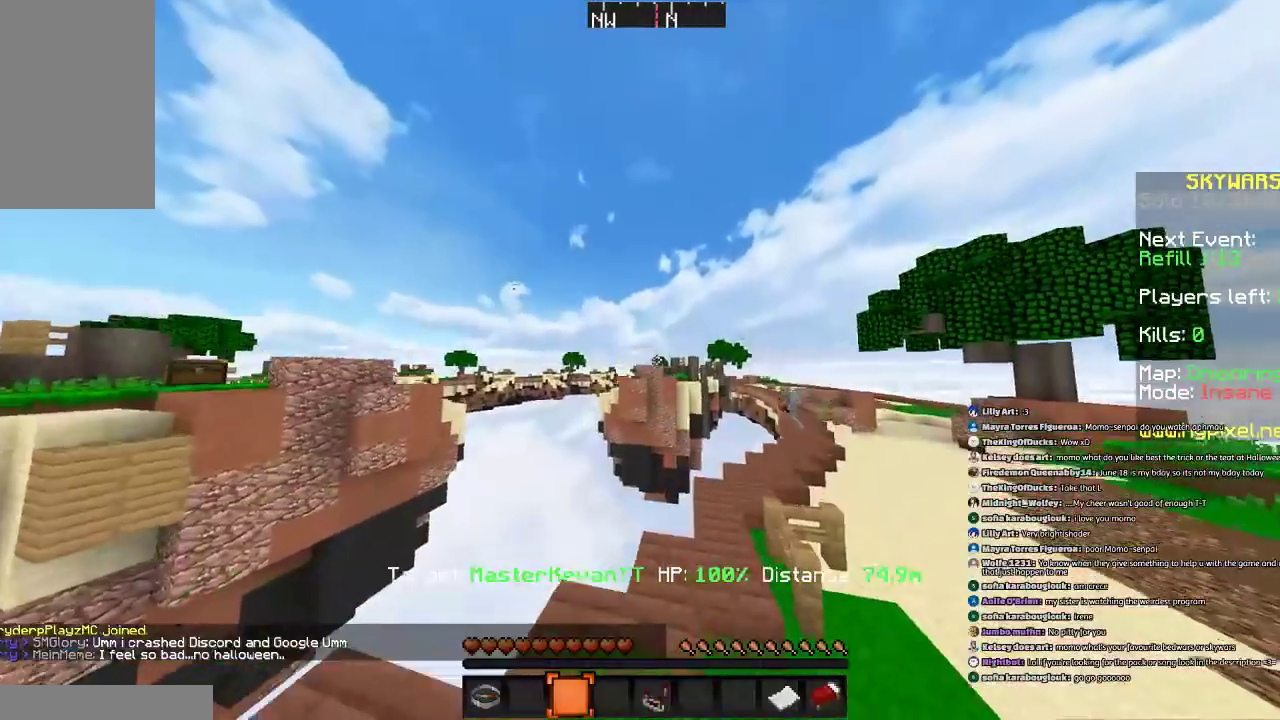
{"keys": ["a", "s", "space"], "mouse": [], "events": [[167, "space", "up"], [367, "space", "down"]]}
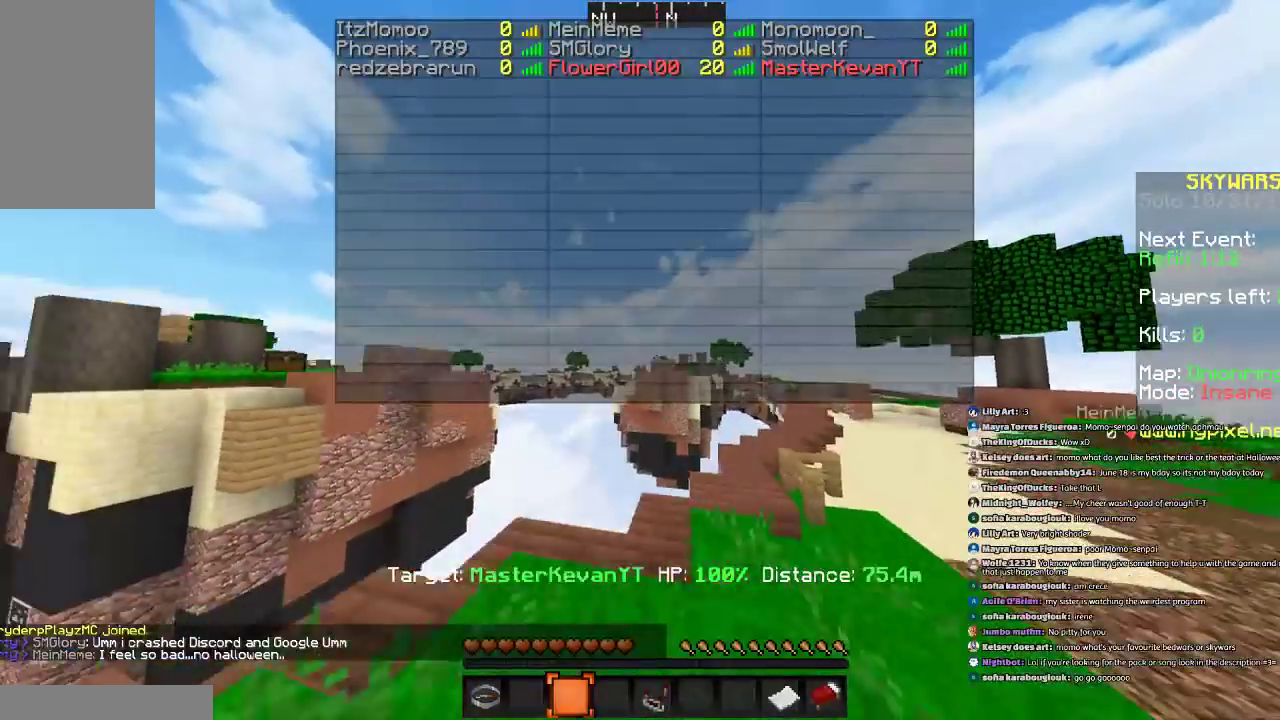
{"keys": ["a", "s"], "mouse": [], "events": [[467, "space", "up"]]}
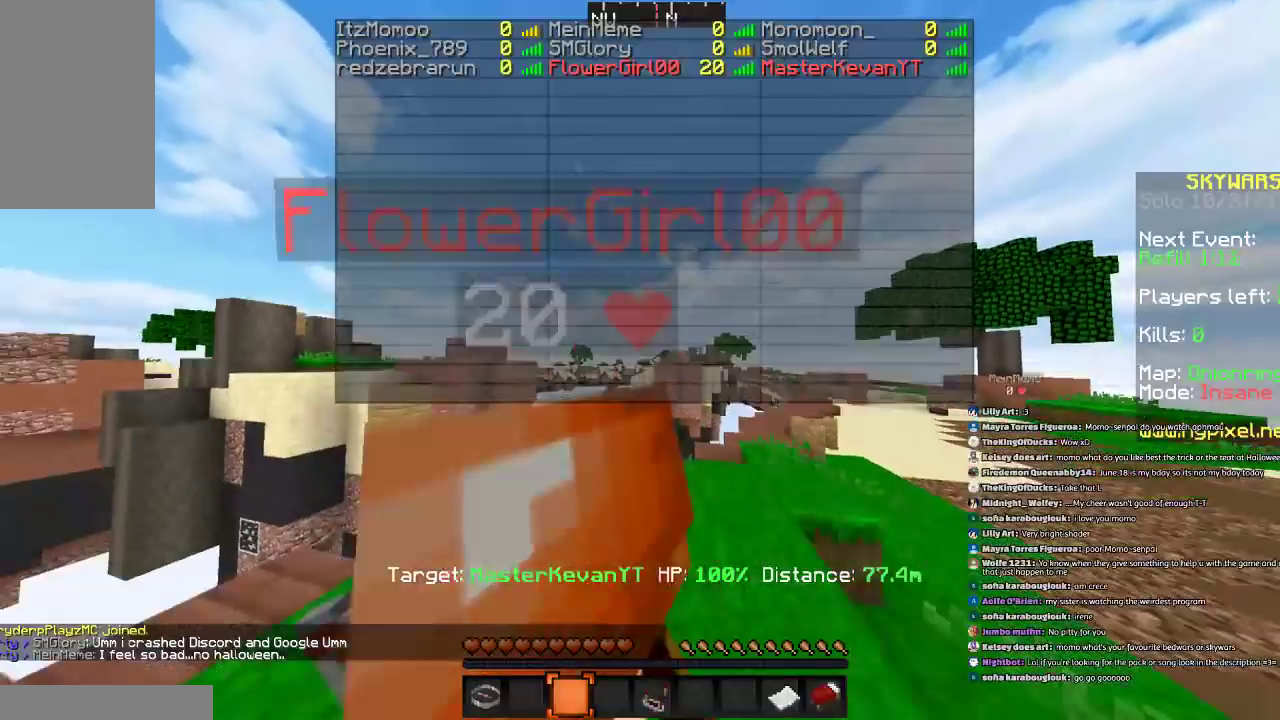
{"keys": ["a", "s", "space"], "mouse": [], "events": [[267, "space", "down"]]}
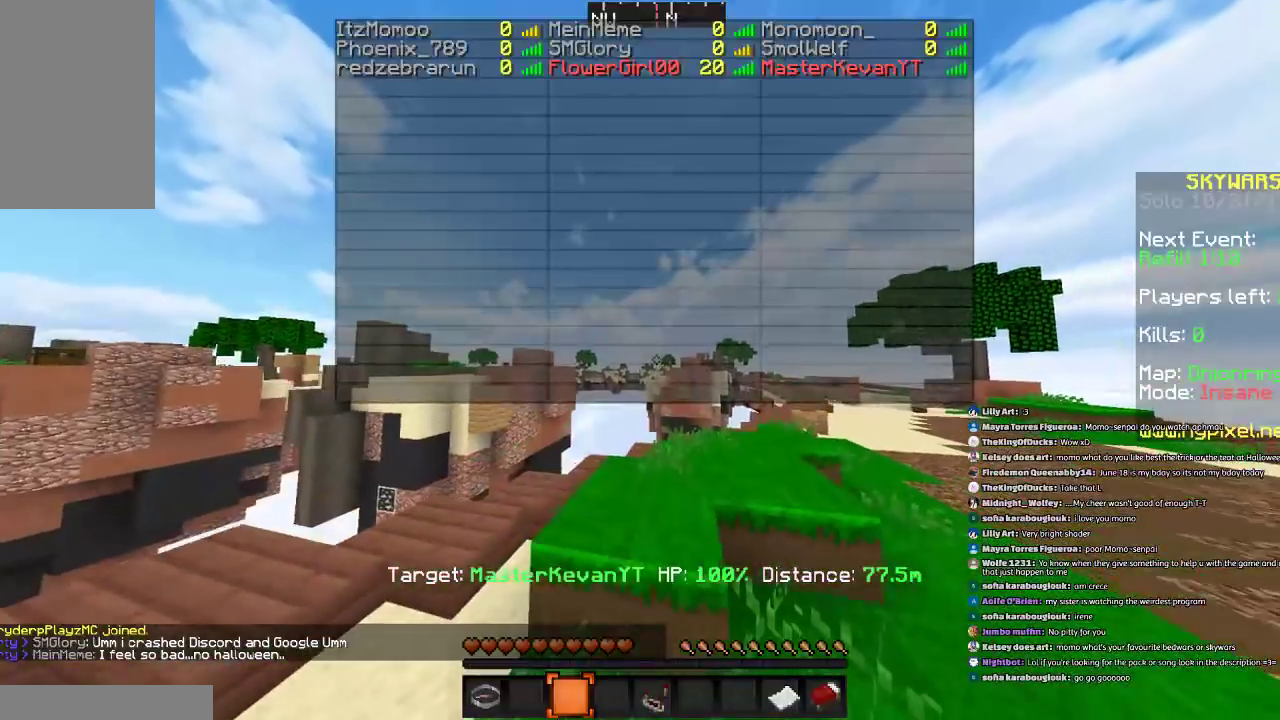
{"keys": ["a", "s", "space"], "mouse": [], "events": []}
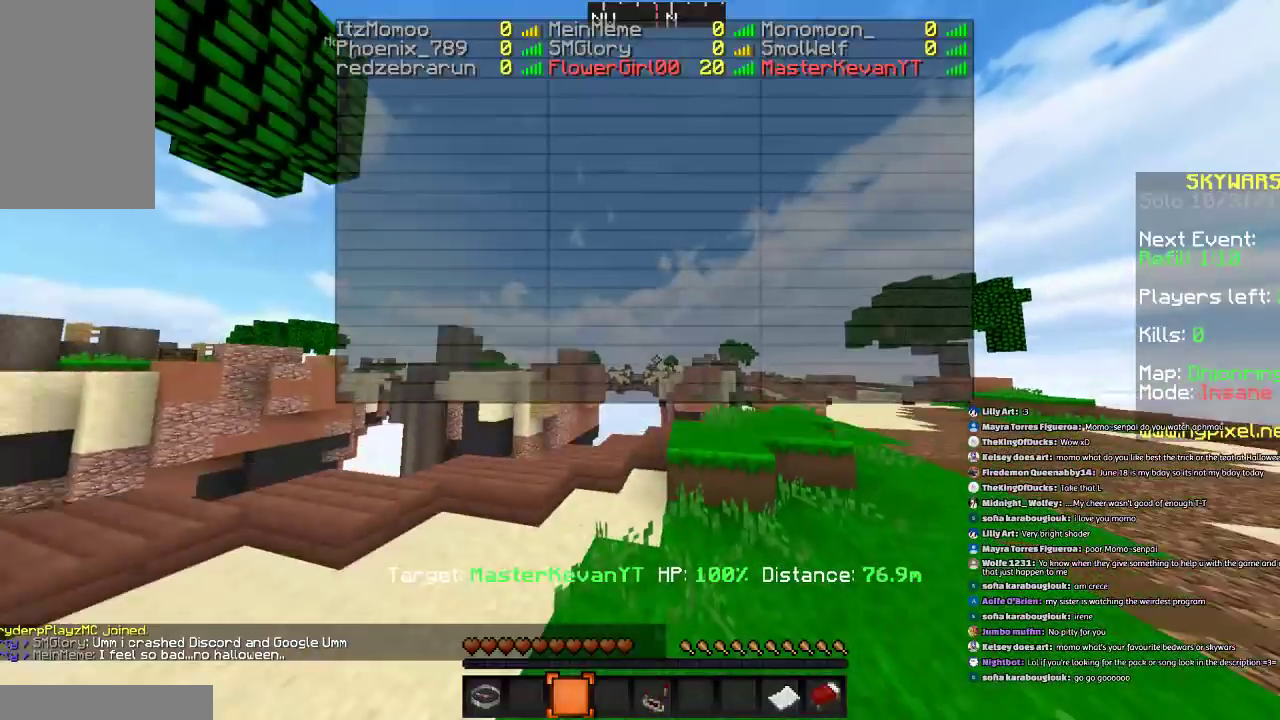
{"keys": ["a", "s", "space"], "mouse": [], "events": [[167, "space", "up"], [434, "space", "down"]]}
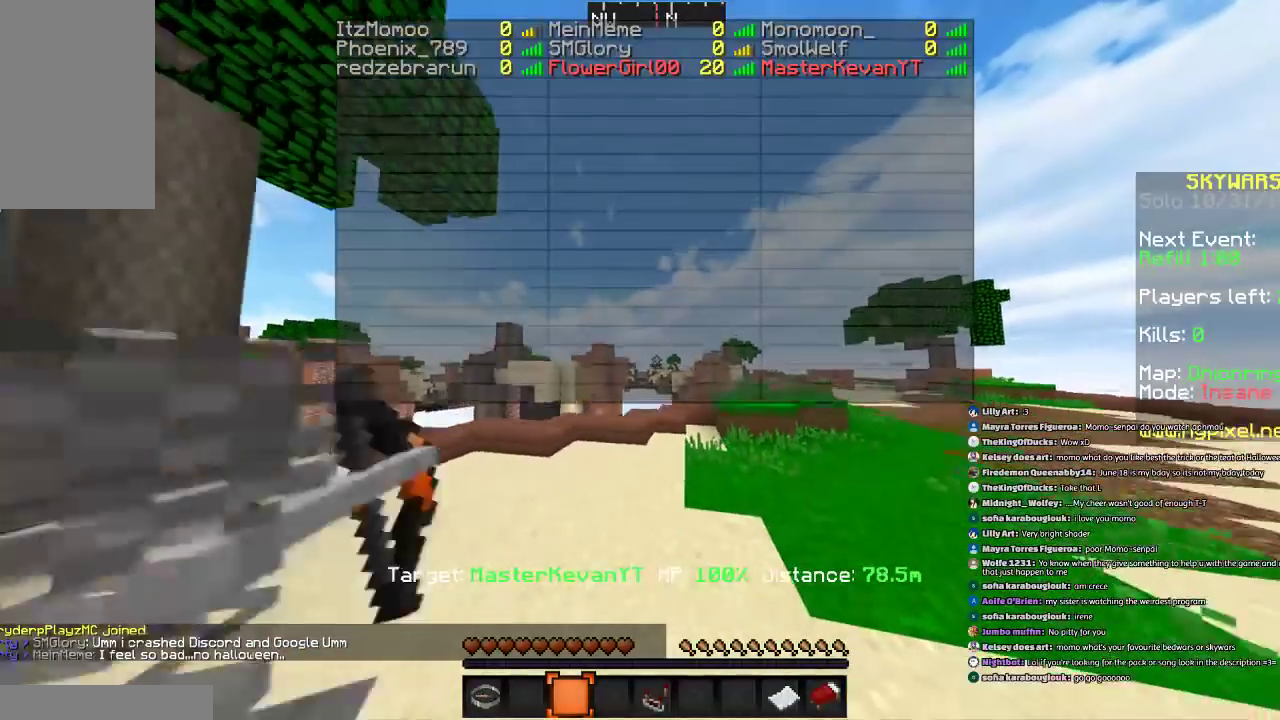
{"keys": [], "mouse": [], "events": [[33, "s", "up"], [133, "space", "up"], [133, "w", "down"], [333, "a", "up"], [333, "w", "up"]]}